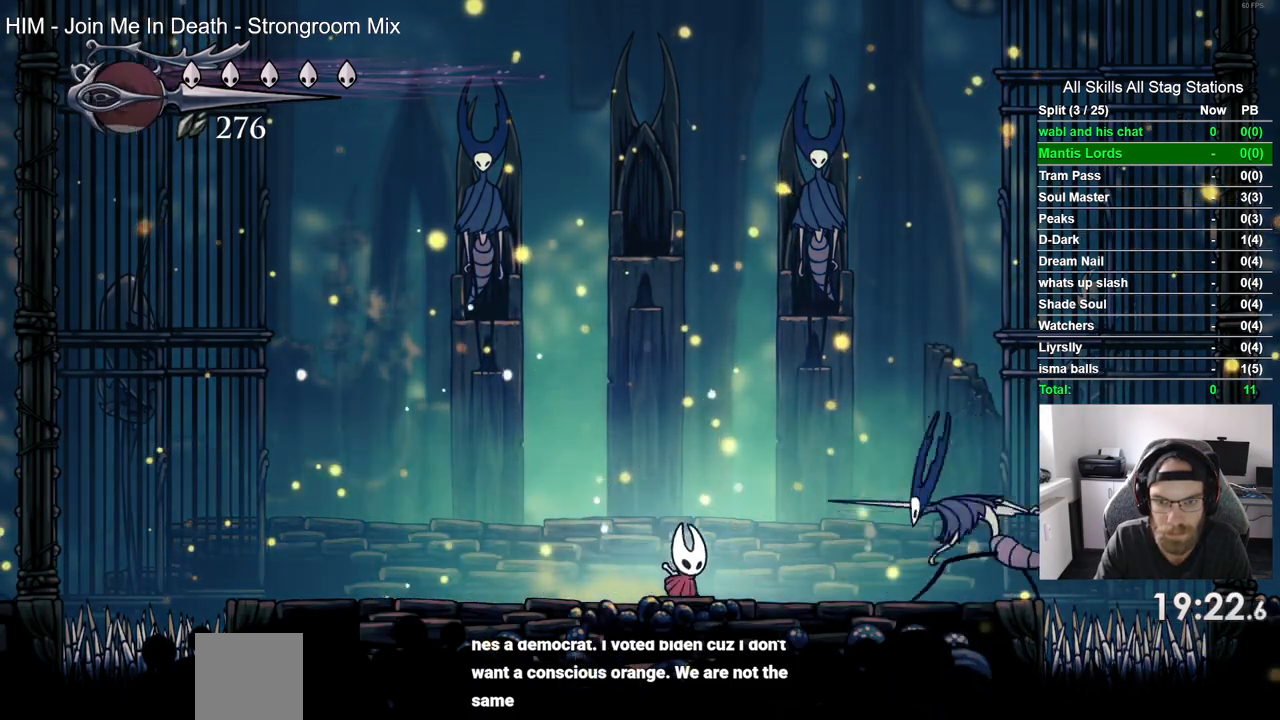
Gameplay with a controller (PlayStation layout); each line is a JSON object with the inputs held at the frame after it (dt_ms = milliseconds from this image to that frame). "events" lists button and stick changes between this image and that frame as [ms after this image, input, new state], when the widget could be followed in between.
{"dt_ms": 500, "buttons": ["CROSS", "DPAD_LEFT"], "left_stick": "center", "right_stick": "center", "events": []}
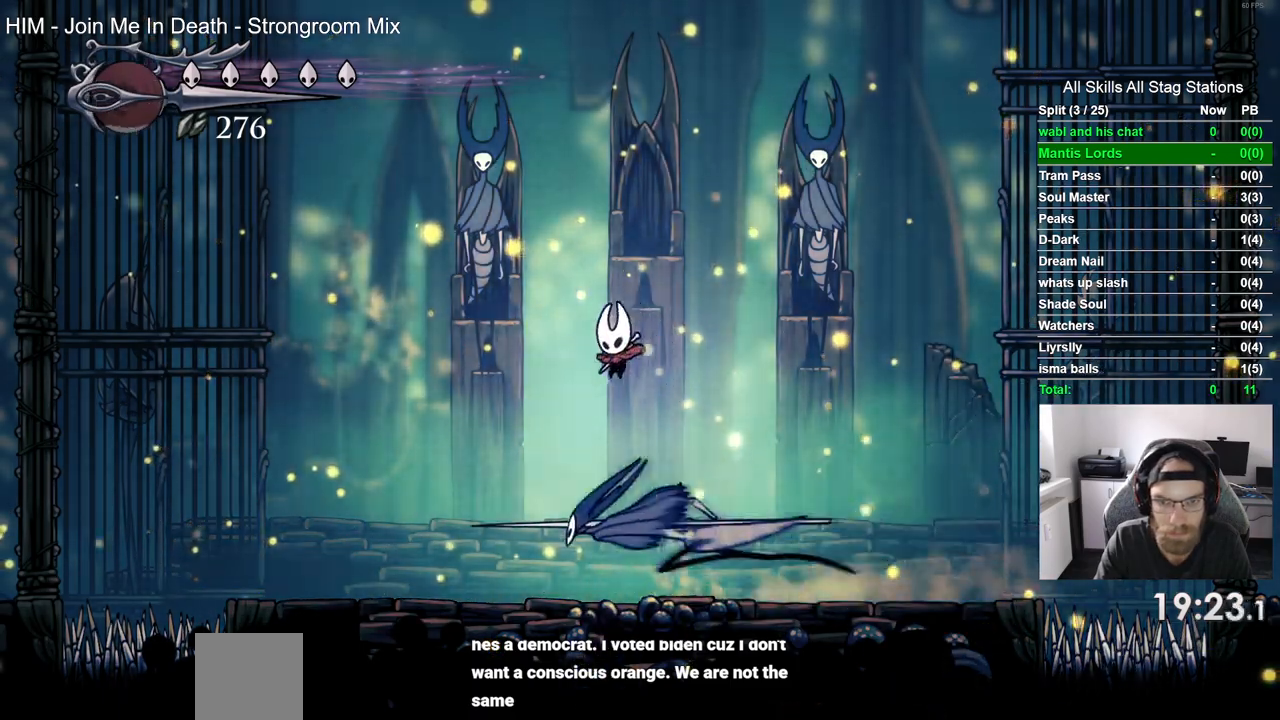
{"dt_ms": 1000, "buttons": ["DPAD_RIGHT"], "left_stick": "center", "right_stick": "center"}
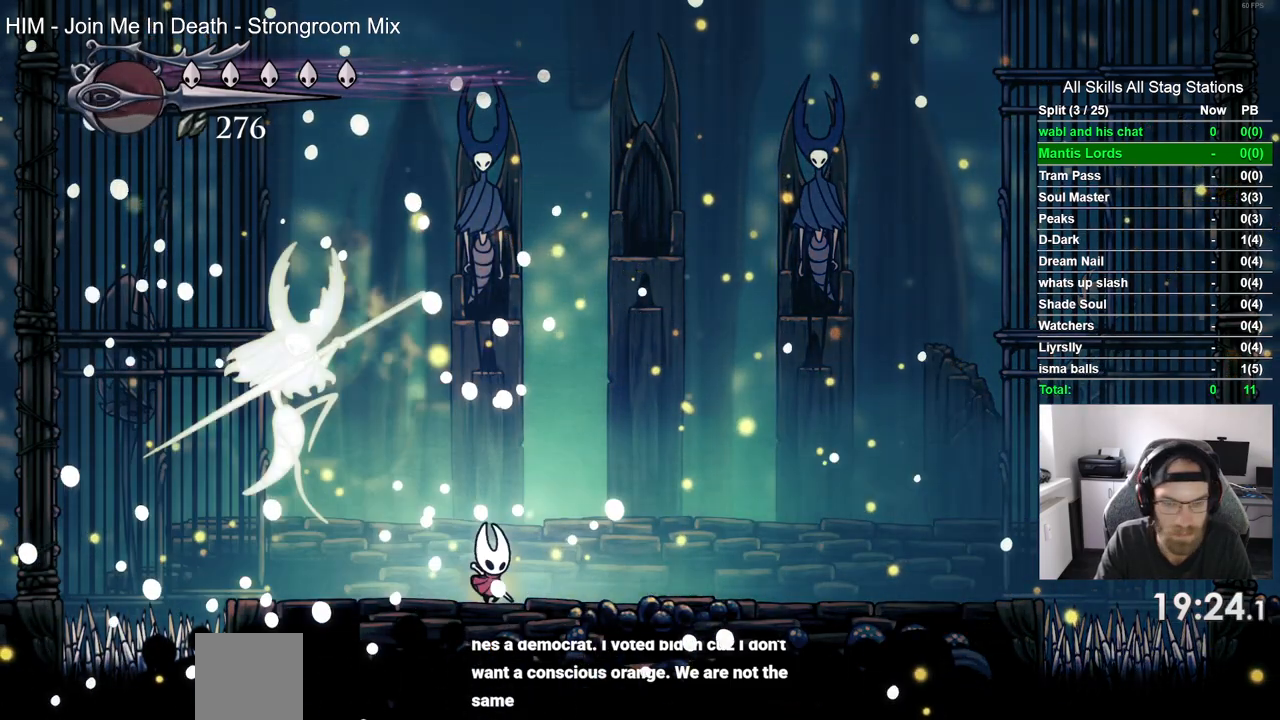
{"dt_ms": 500, "buttons": [], "left_stick": "center", "right_stick": "center", "events": [[333, "DPAD_RIGHT", "up"]]}
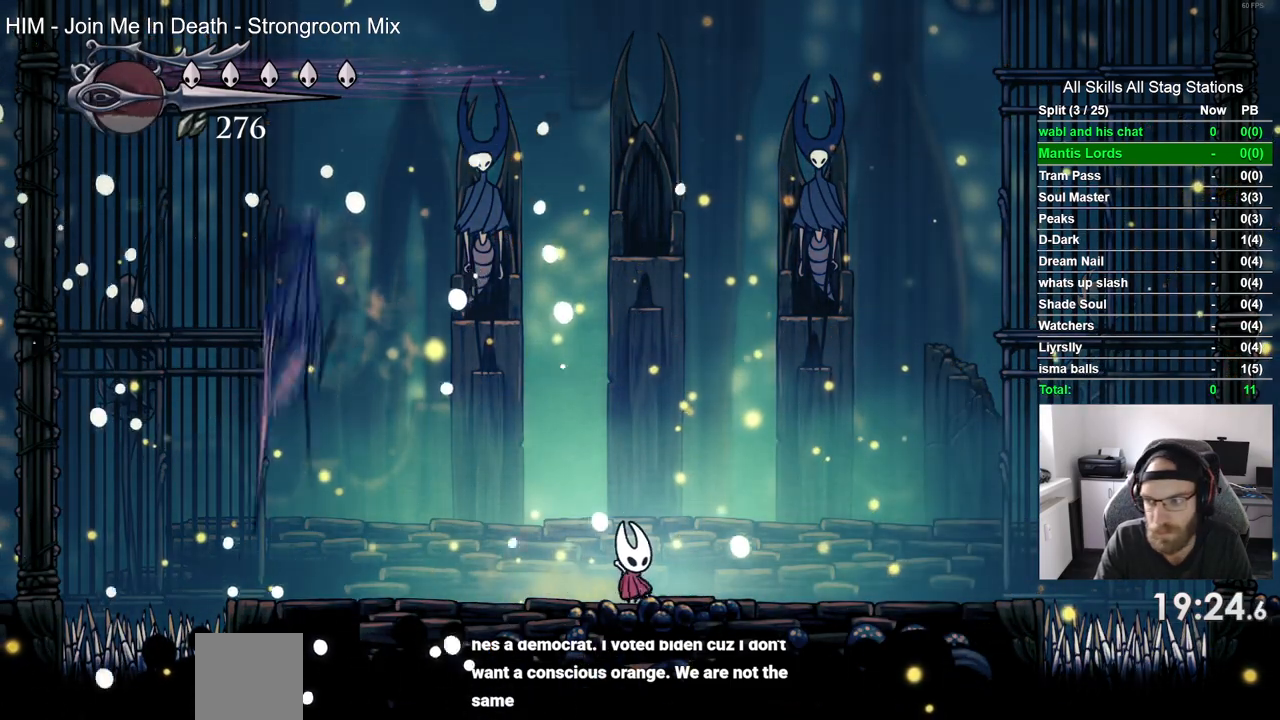
{"dt_ms": 500, "buttons": [], "left_stick": "center", "right_stick": "center", "events": []}
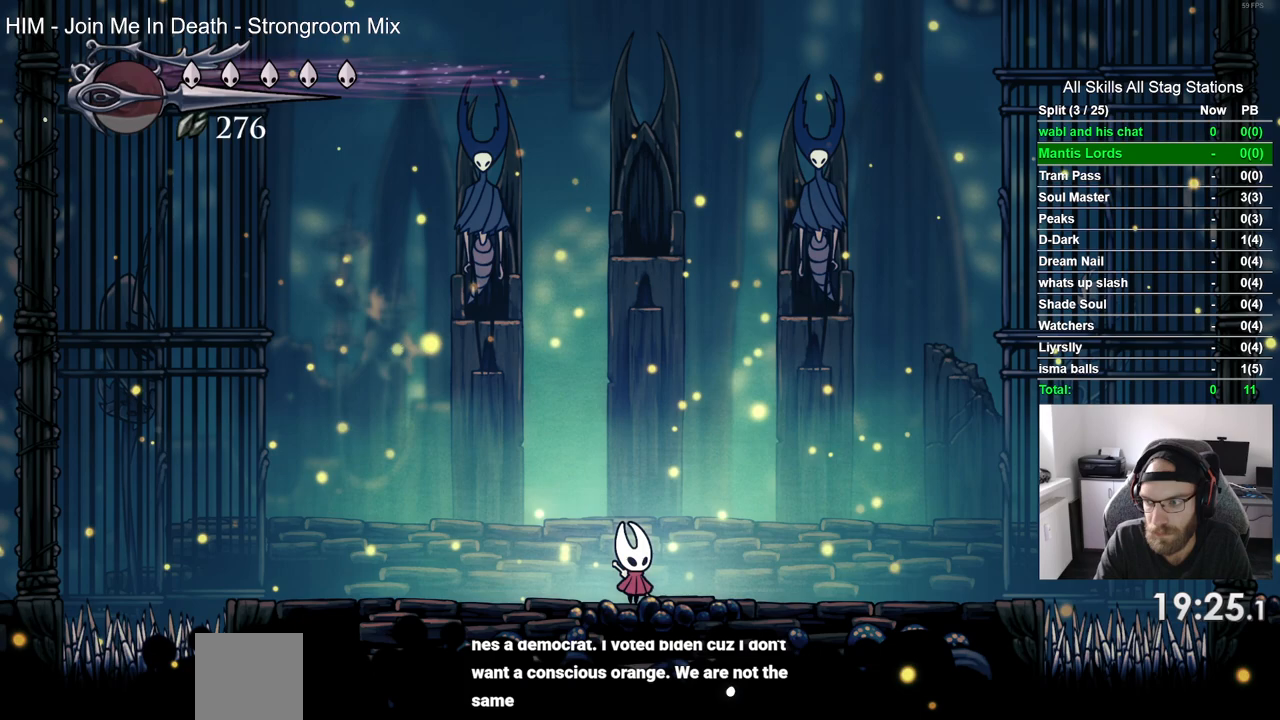
{"dt_ms": 500, "buttons": [], "left_stick": "center", "right_stick": "center", "events": []}
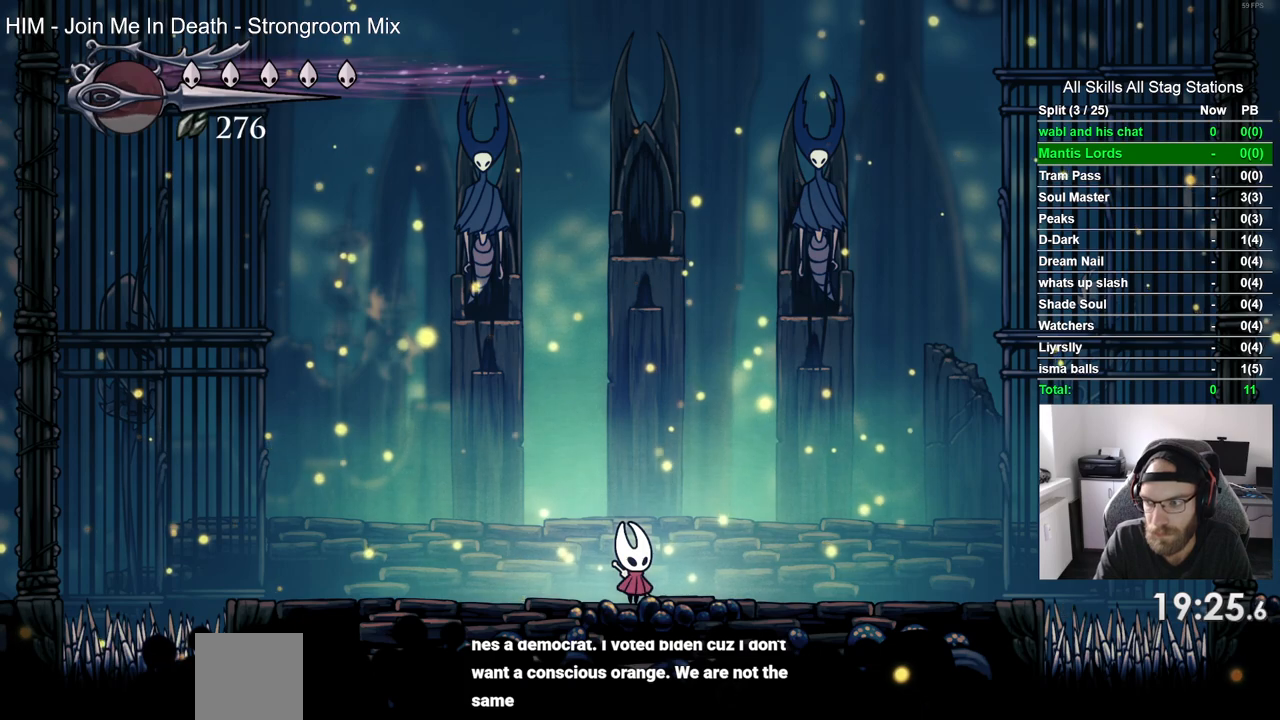
{"dt_ms": 500, "buttons": [], "left_stick": "center", "right_stick": "center", "events": []}
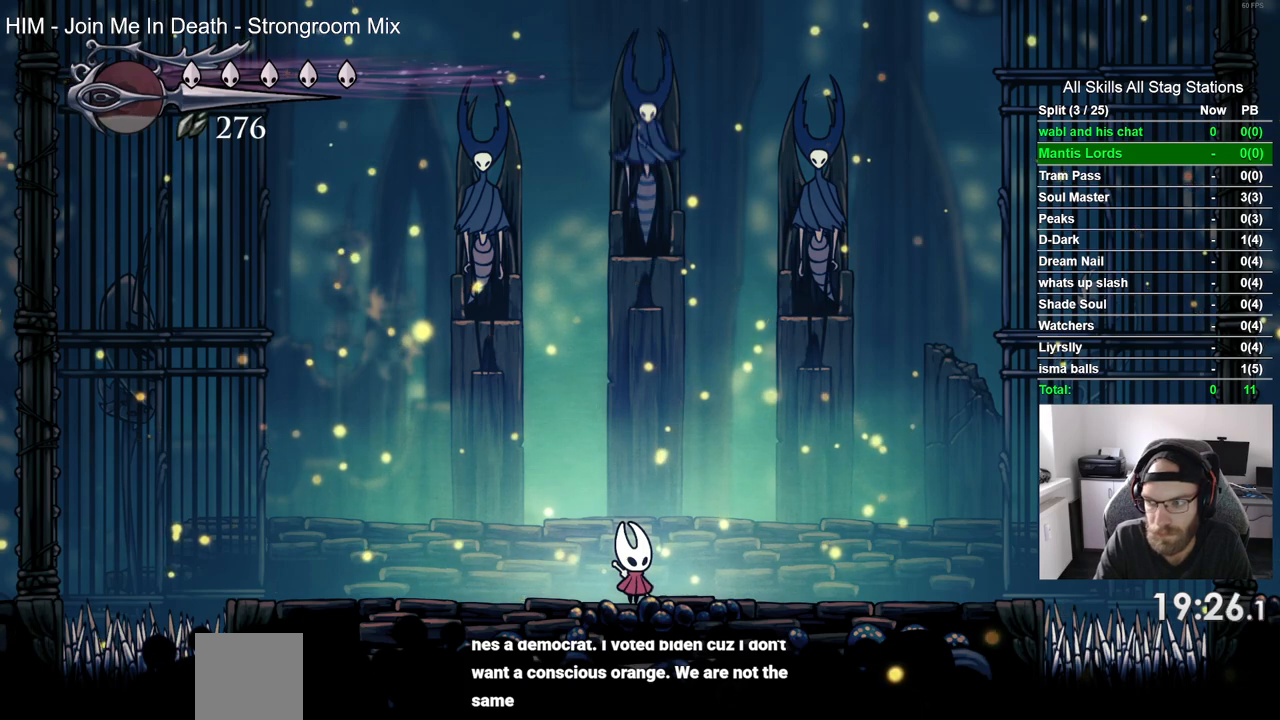
{"dt_ms": 500, "buttons": [], "left_stick": "center", "right_stick": "center", "events": [[200, "DPAD_LEFT", "down"], [383, "DPAD_LEFT", "up"]]}
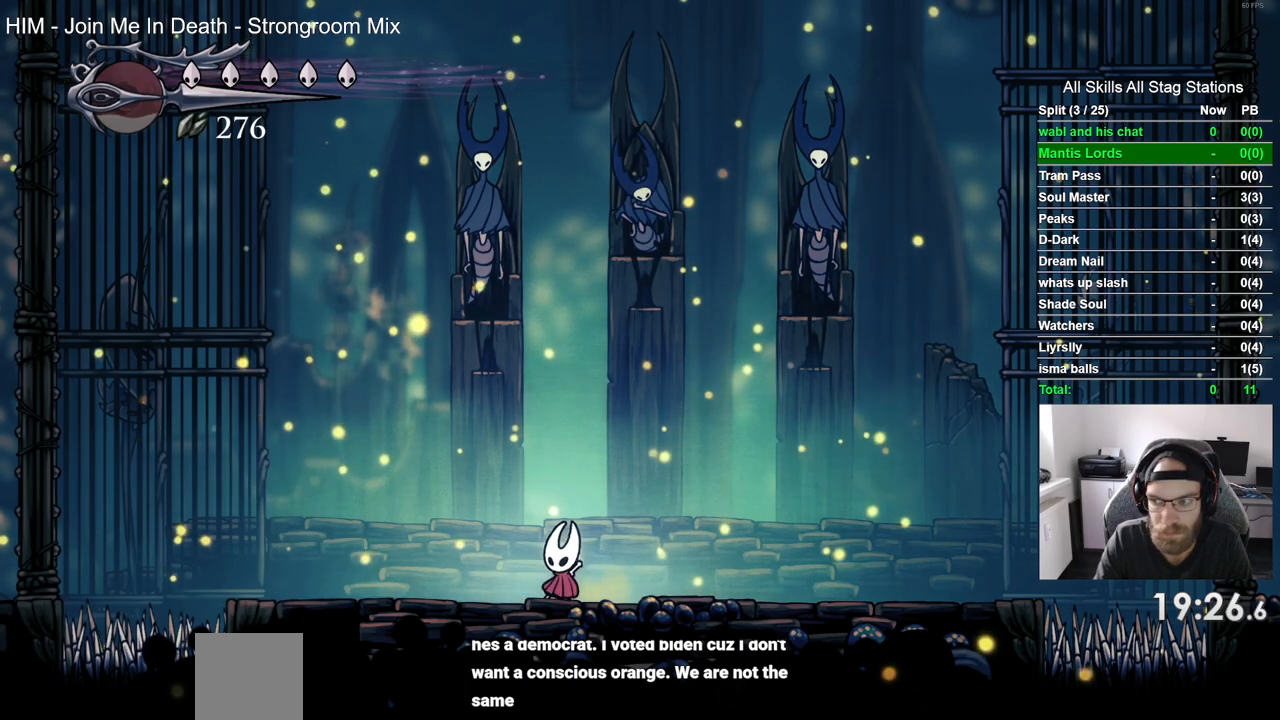
{"dt_ms": 500, "buttons": [], "left_stick": "center", "right_stick": "center", "events": []}
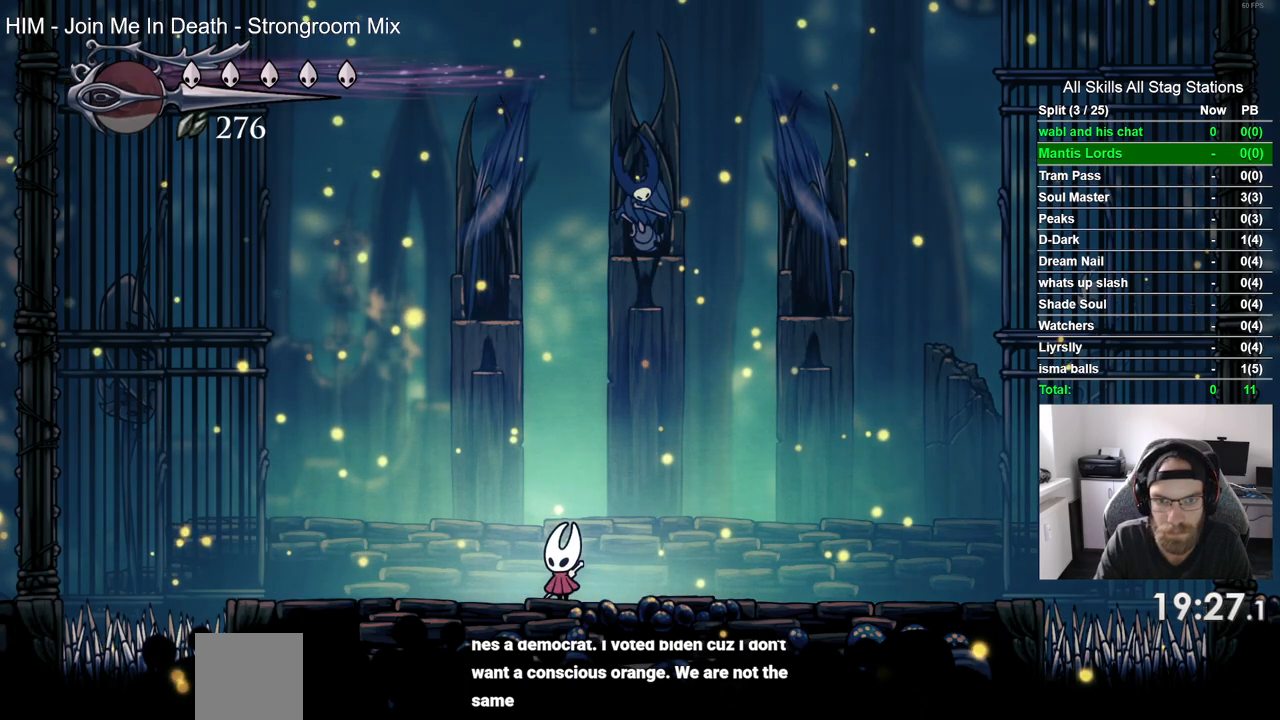
{"dt_ms": 500, "buttons": ["DPAD_RIGHT"], "left_stick": "center", "right_stick": "center", "events": [[317, "DPAD_RIGHT", "down"]]}
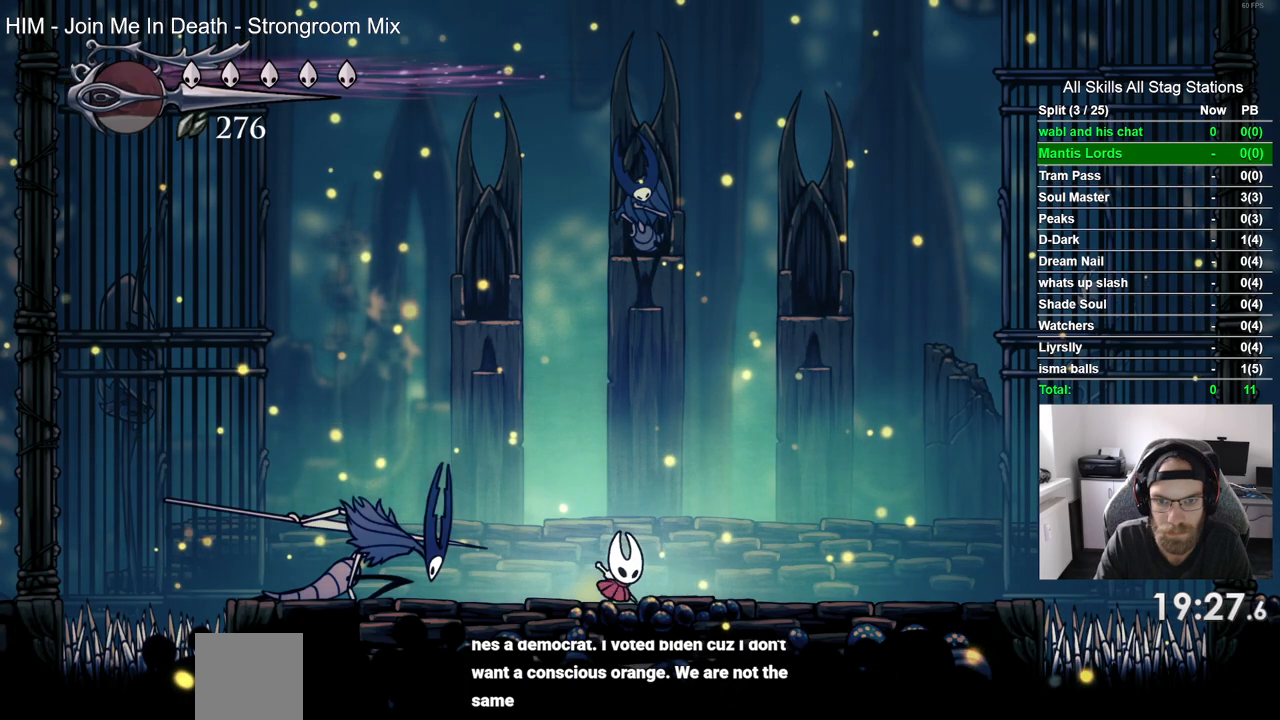
{"dt_ms": 500, "buttons": ["CROSS"], "left_stick": "center", "right_stick": "center", "events": [[267, "DPAD_RIGHT", "up"], [333, "CROSS", "down"]]}
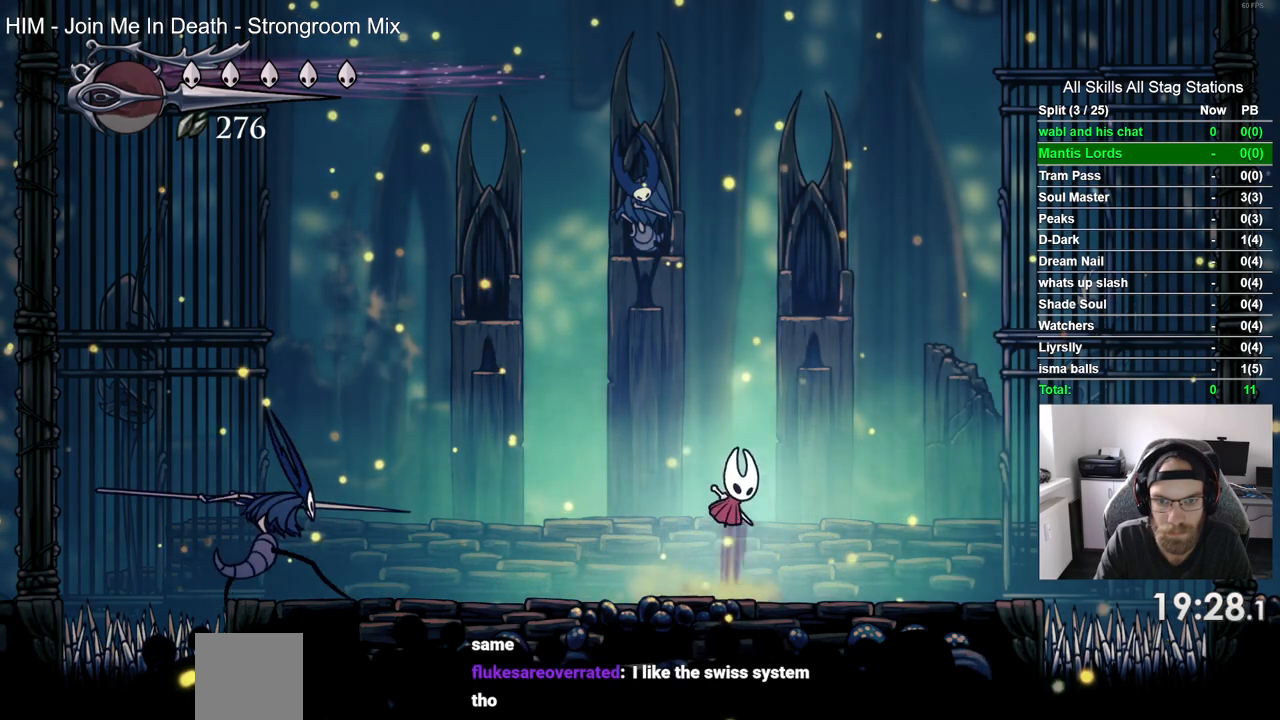
{"dt_ms": 500, "buttons": ["DPAD_RIGHT"], "left_stick": "center", "right_stick": "center", "events": [[333, "DPAD_RIGHT", "down"], [467, "CROSS", "up"]]}